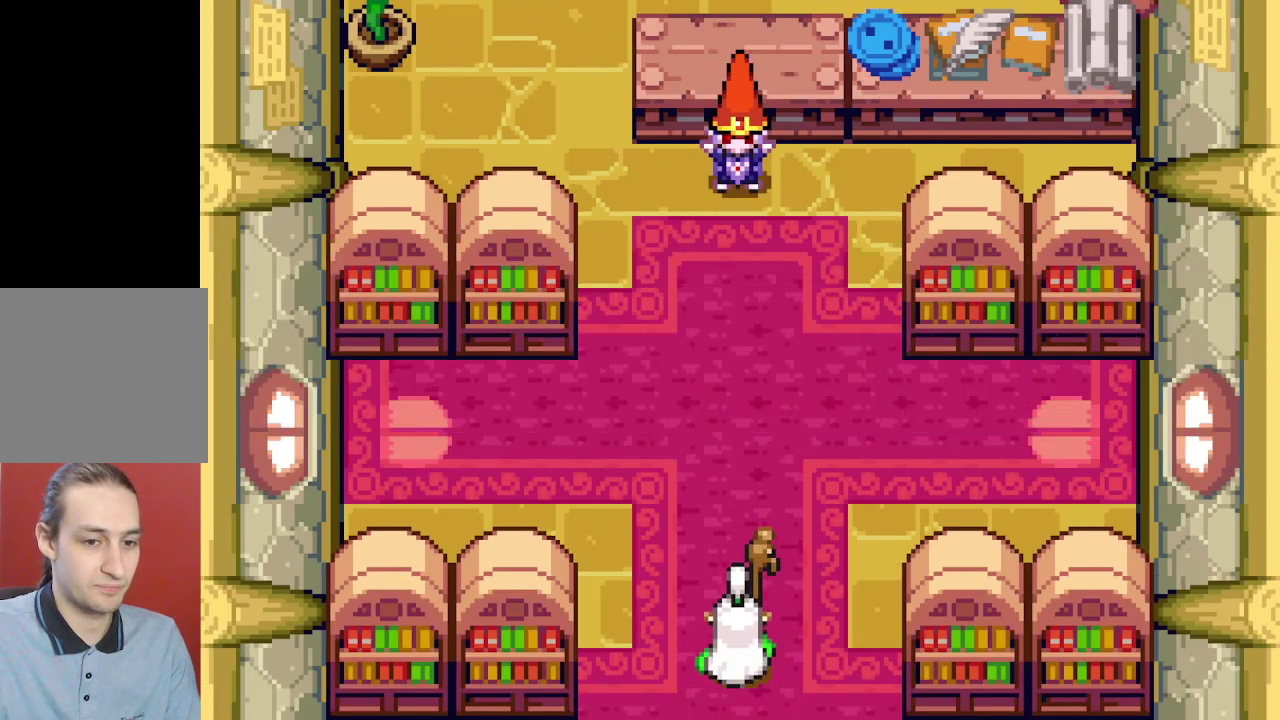
Gameplay with a controller (Nintendo layout); each line is a JSON object with the inputs held at the frame after it (dt_ms = milliseconds from this image to that frame). "events" lists button and stick changes between this image and that frame as [ms after this image, input, new state], when the widget could be followed in between. Not read: A L3 R3.
{"dt_ms": 100, "buttons": ["B", "DPAD_UP", "DPAD_LEFT"]}
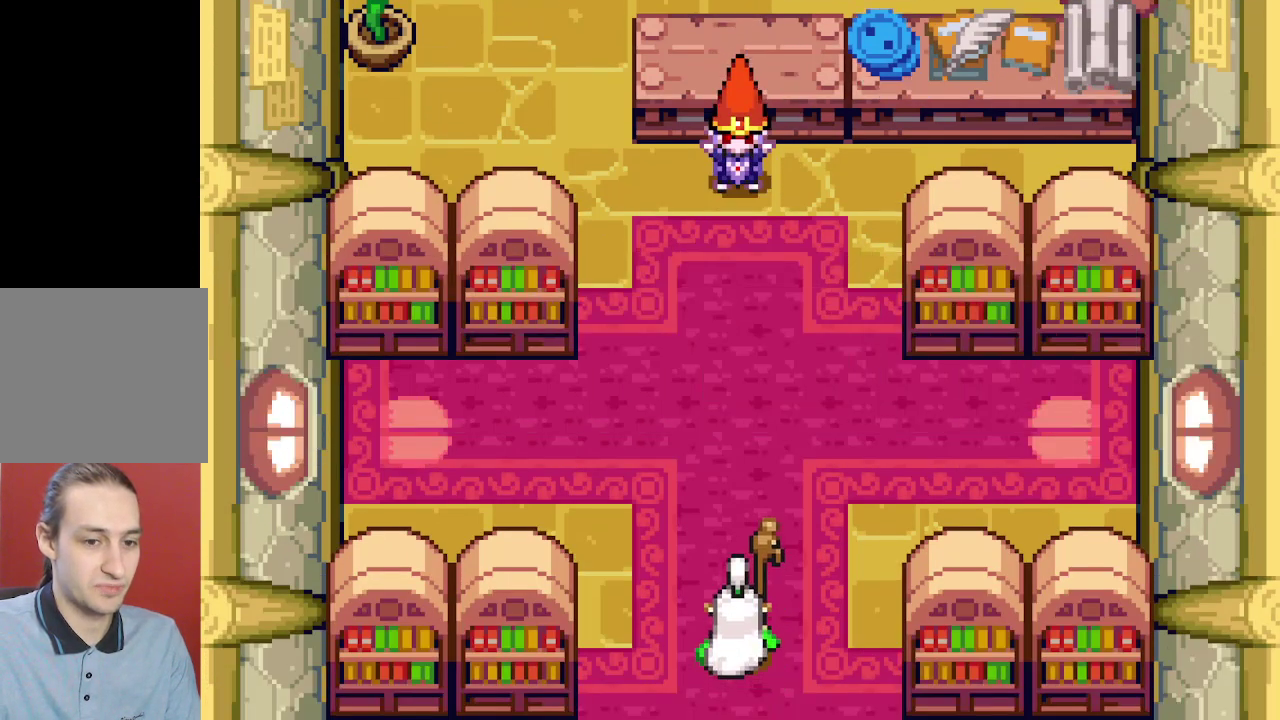
{"dt_ms": 200, "buttons": ["B", "DPAD_LEFT"], "events": [[50, "DPAD_UP", "up"]]}
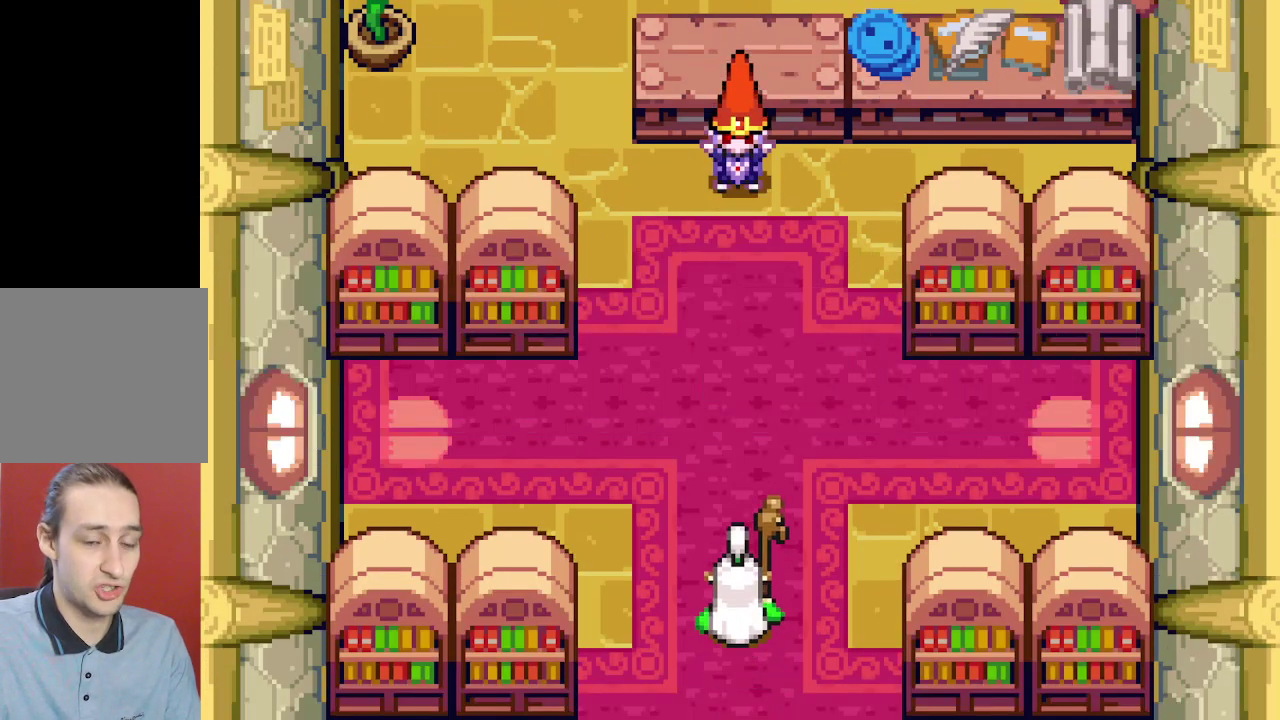
{"dt_ms": 600, "buttons": [], "events": [[133, "DPAD_LEFT", "up"], [183, "B", "up"]]}
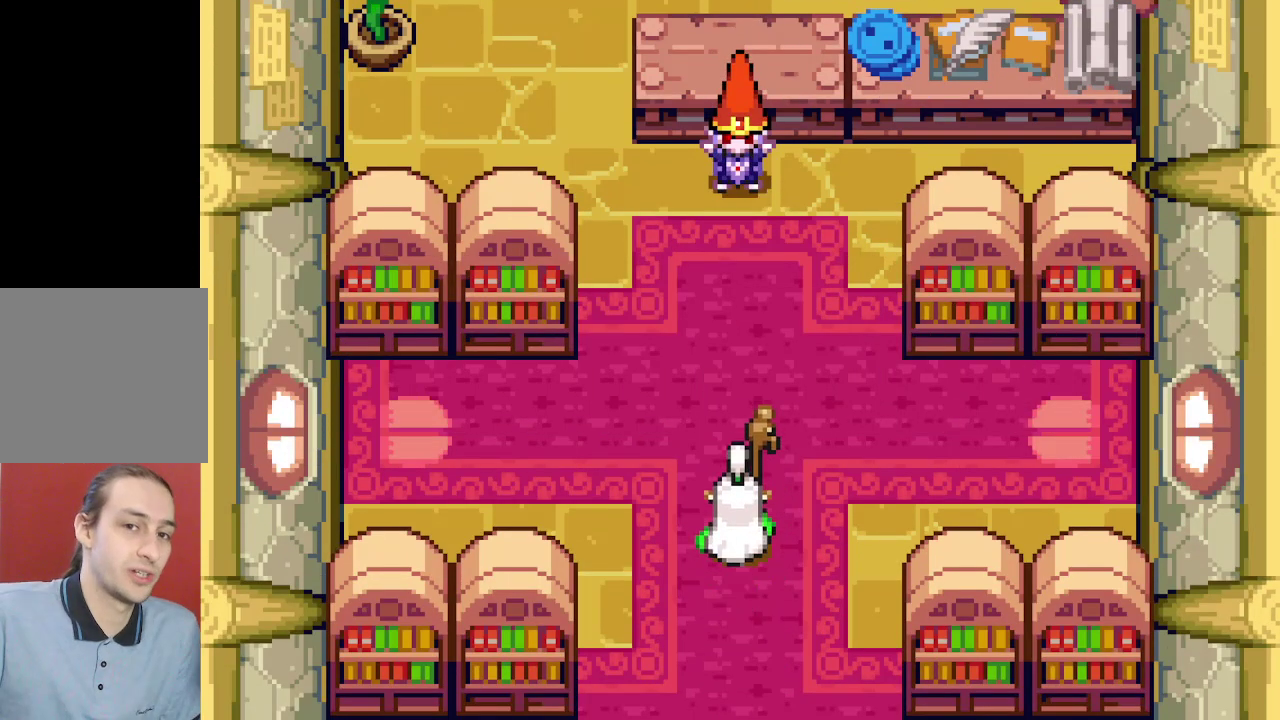
{"dt_ms": 500, "buttons": [], "events": []}
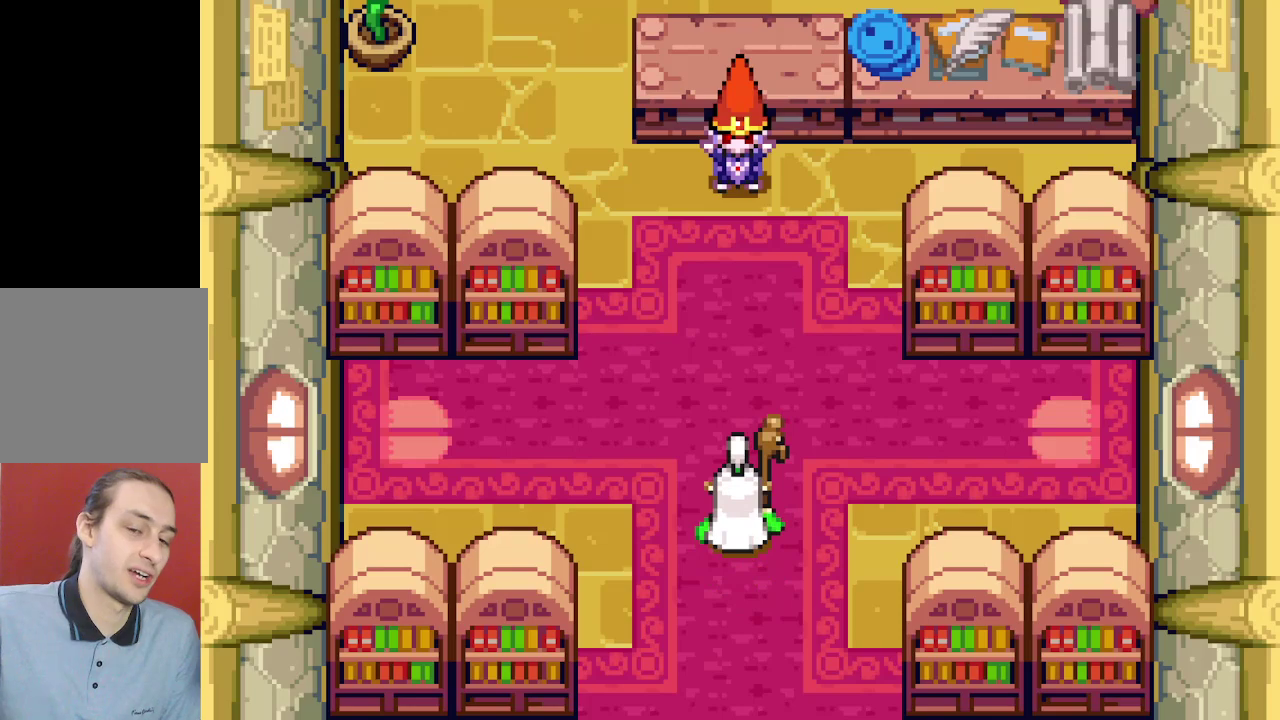
{"dt_ms": 500, "buttons": [], "events": []}
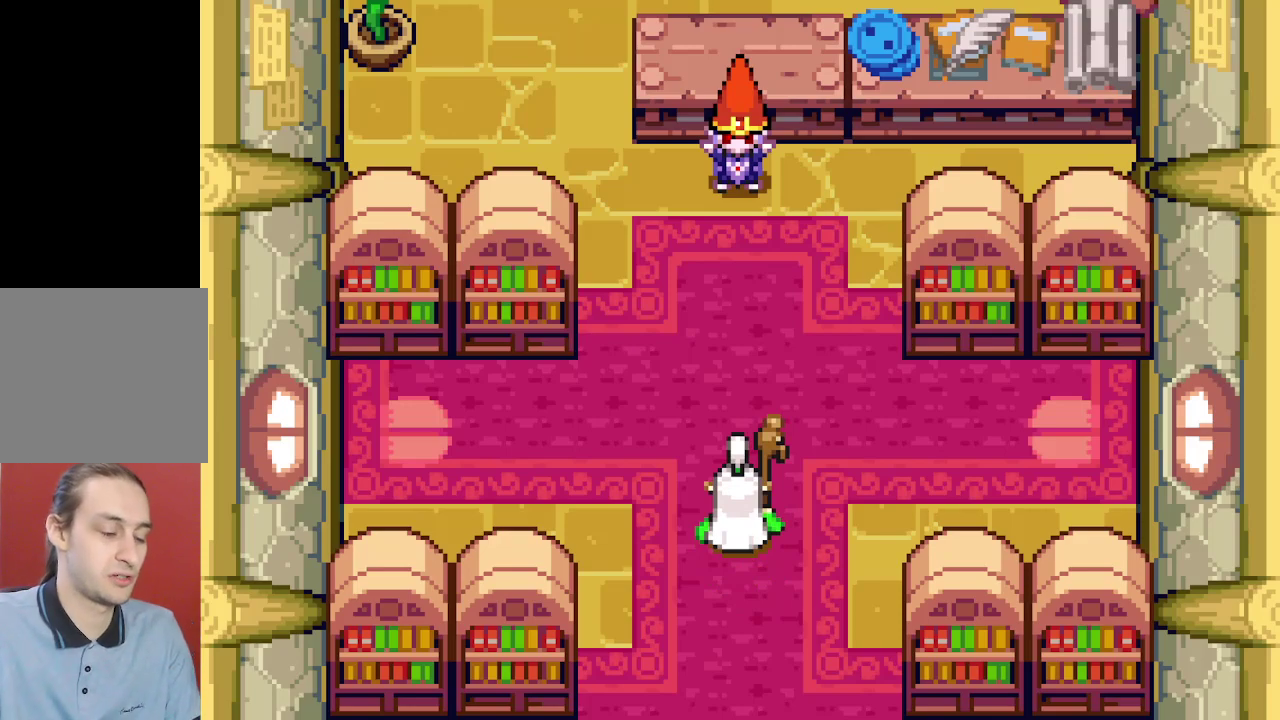
{"dt_ms": 500, "buttons": [], "events": []}
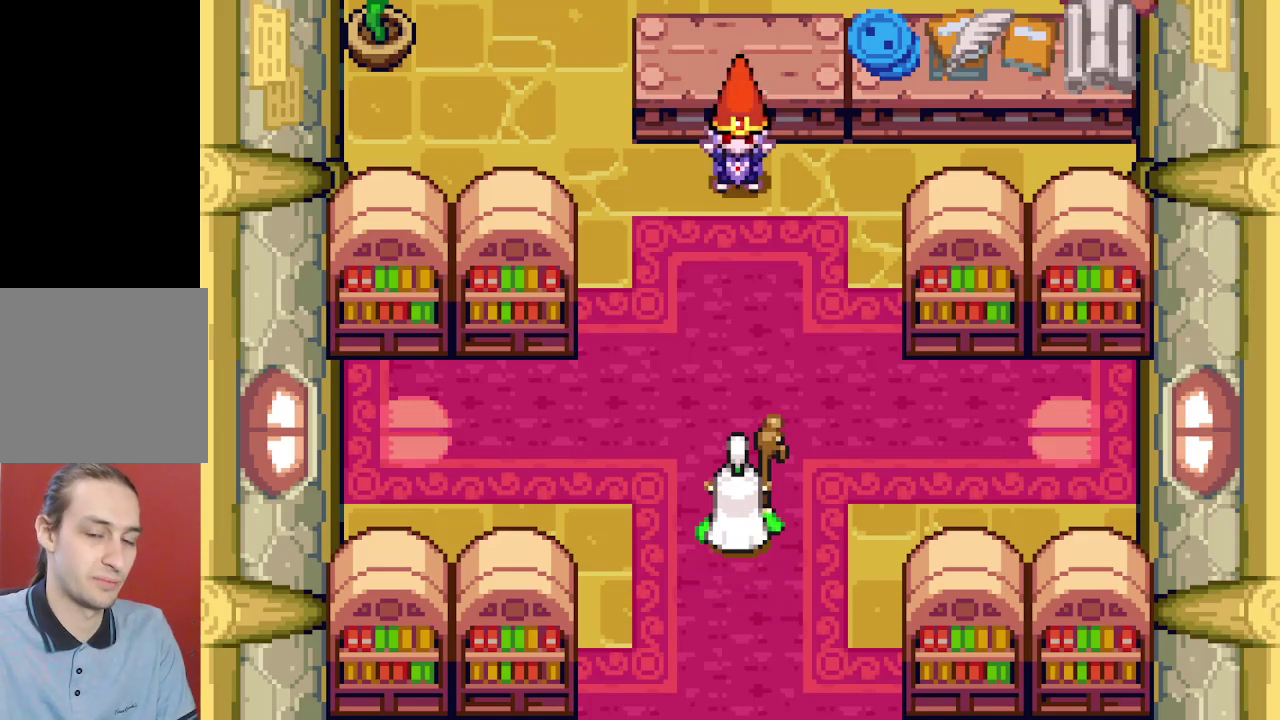
{"dt_ms": 500, "buttons": [], "events": []}
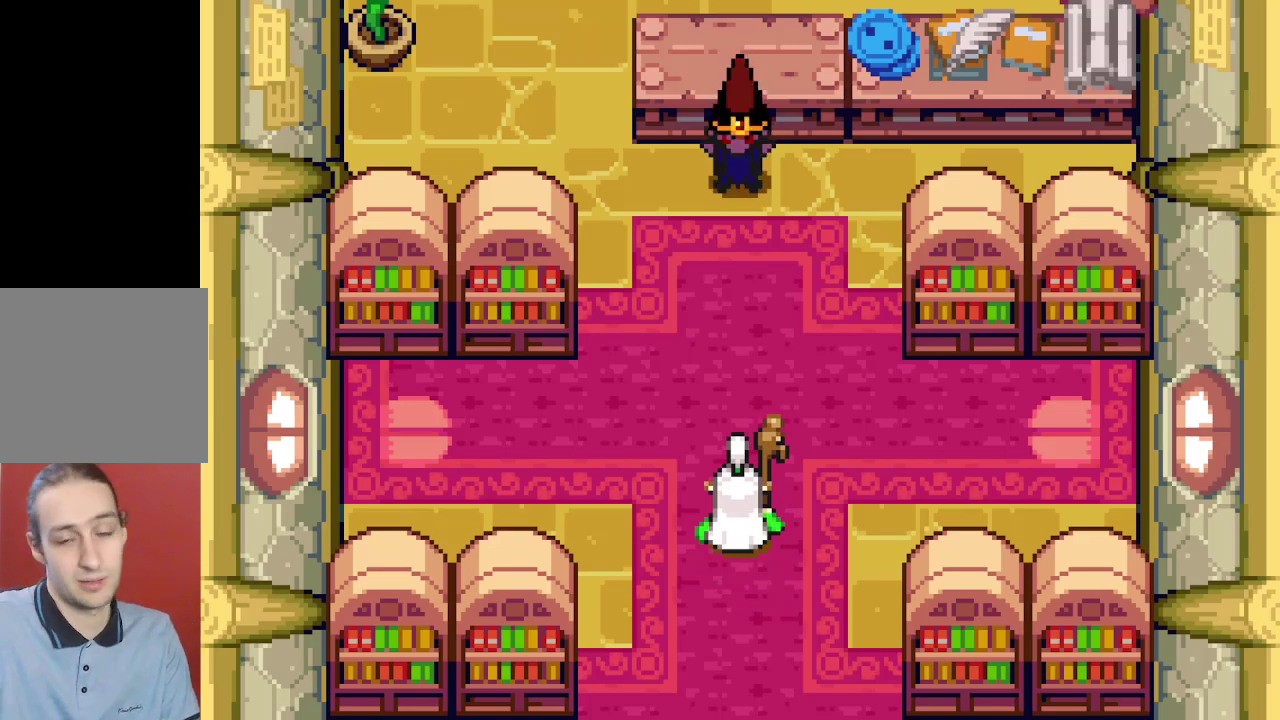
{"dt_ms": 500, "buttons": [], "events": []}
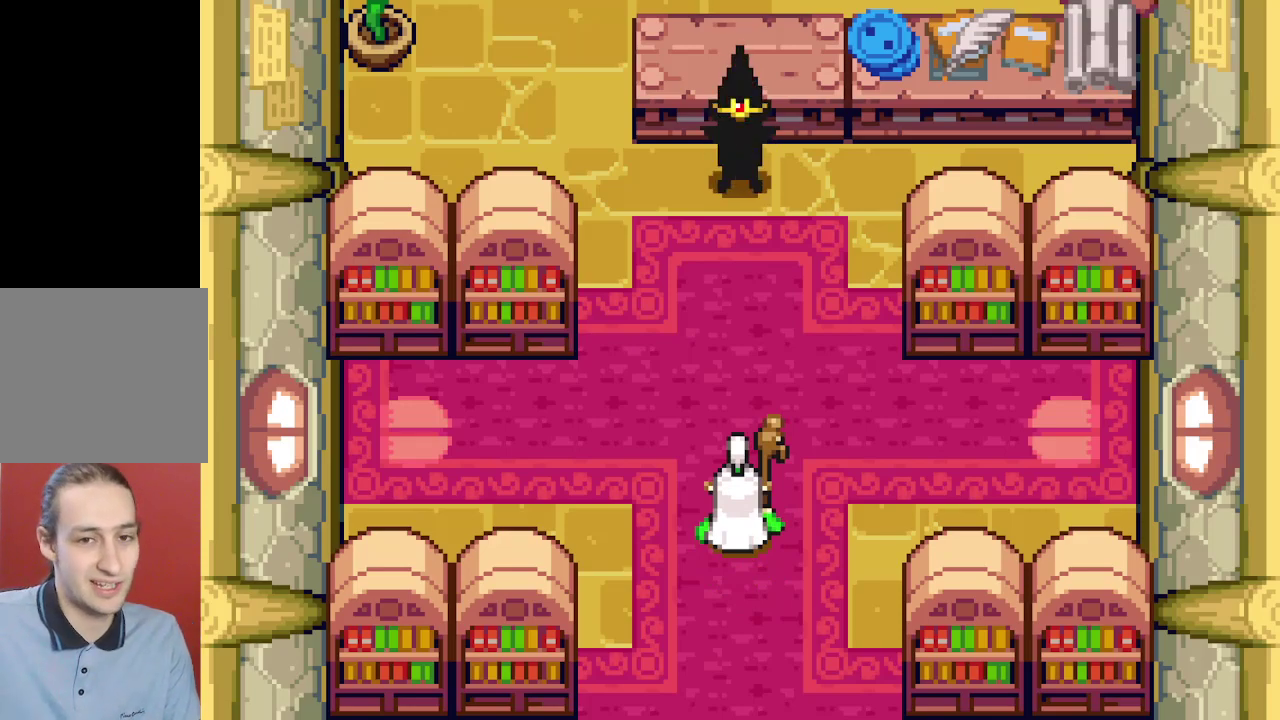
{"dt_ms": 500, "buttons": [], "events": []}
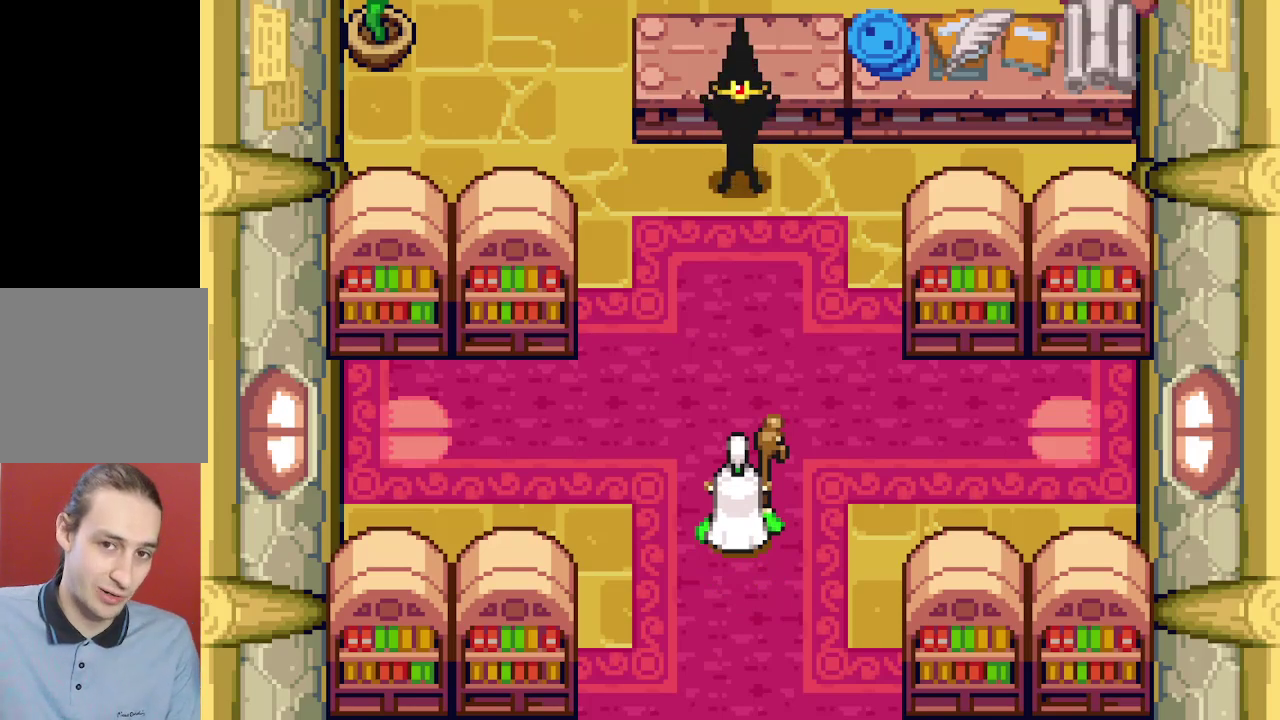
{"dt_ms": 500, "buttons": [], "events": []}
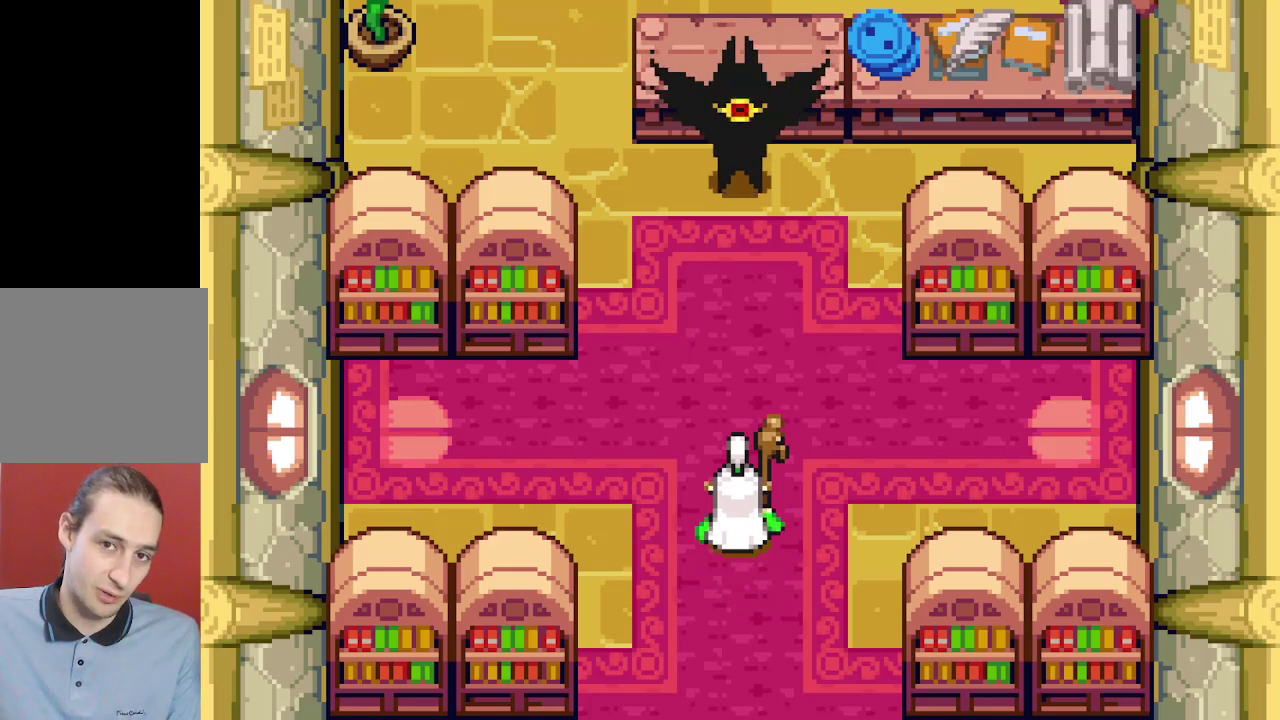
{"dt_ms": 500, "buttons": [], "events": []}
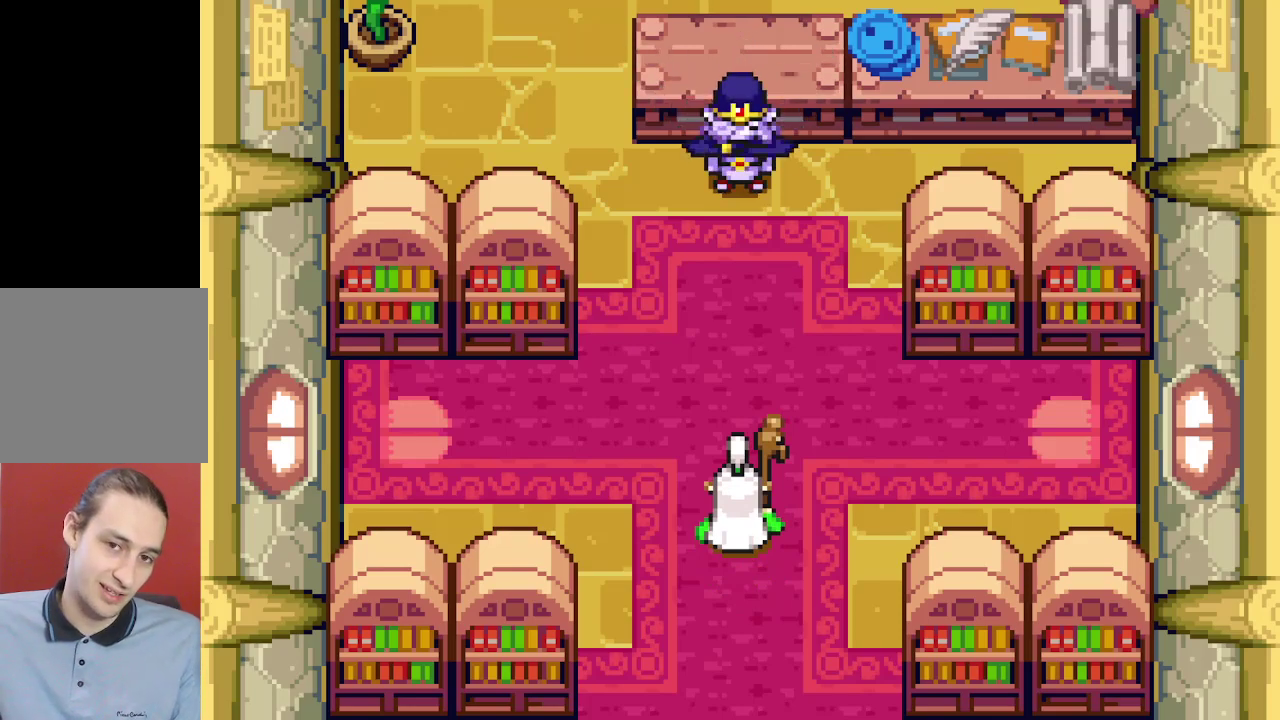
{"dt_ms": 500, "buttons": [], "events": []}
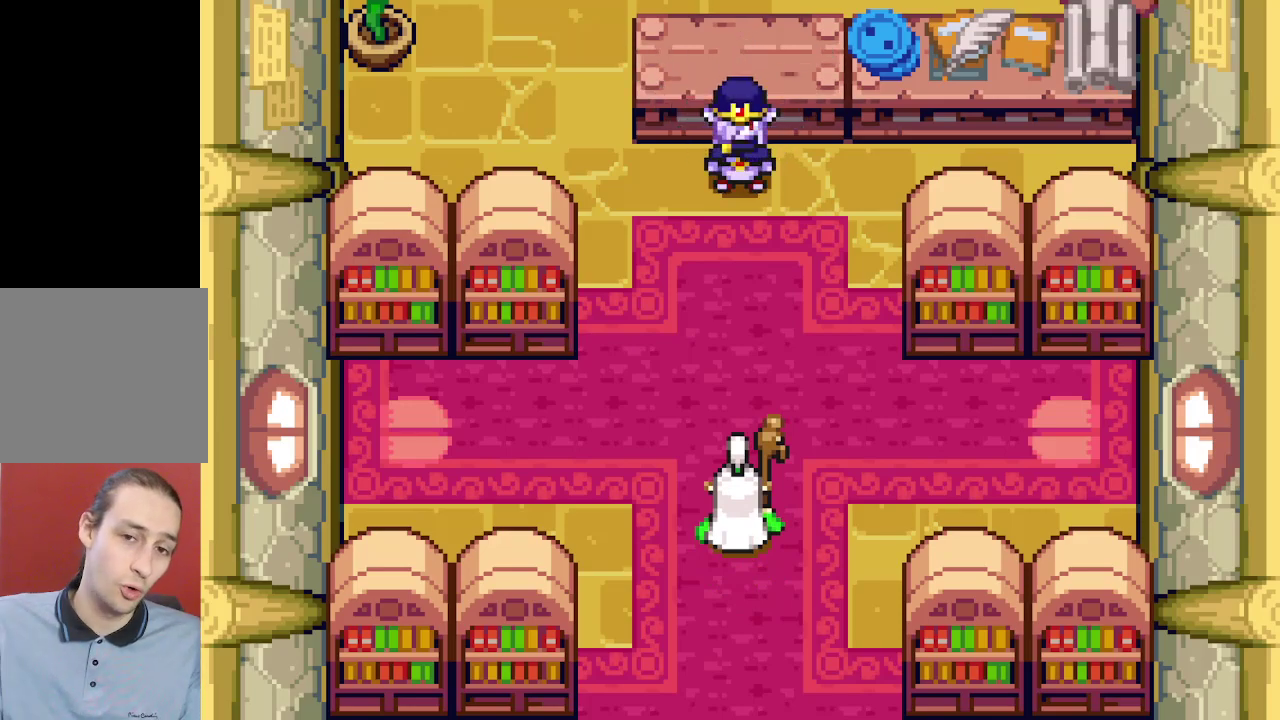
{"dt_ms": 700, "buttons": ["B"], "events": [[667, "B", "down"]]}
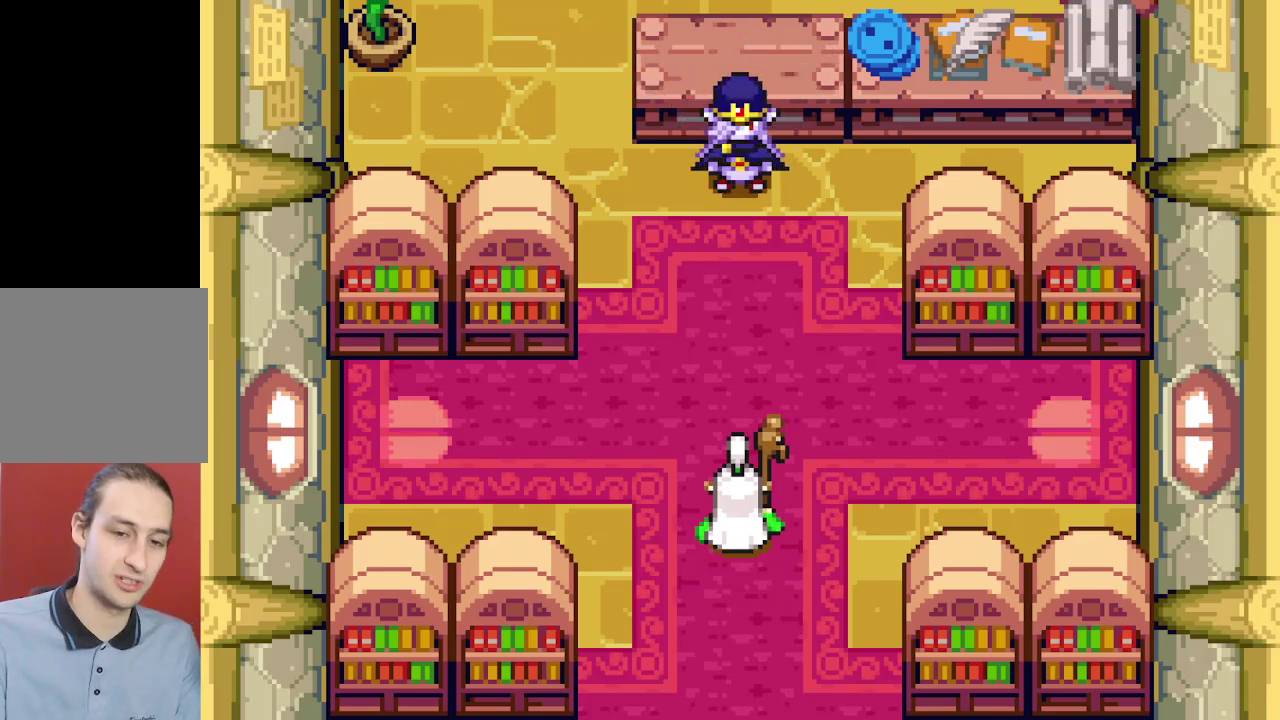
{"dt_ms": 200, "buttons": ["B", "R1", "DPAD_LEFT"]}
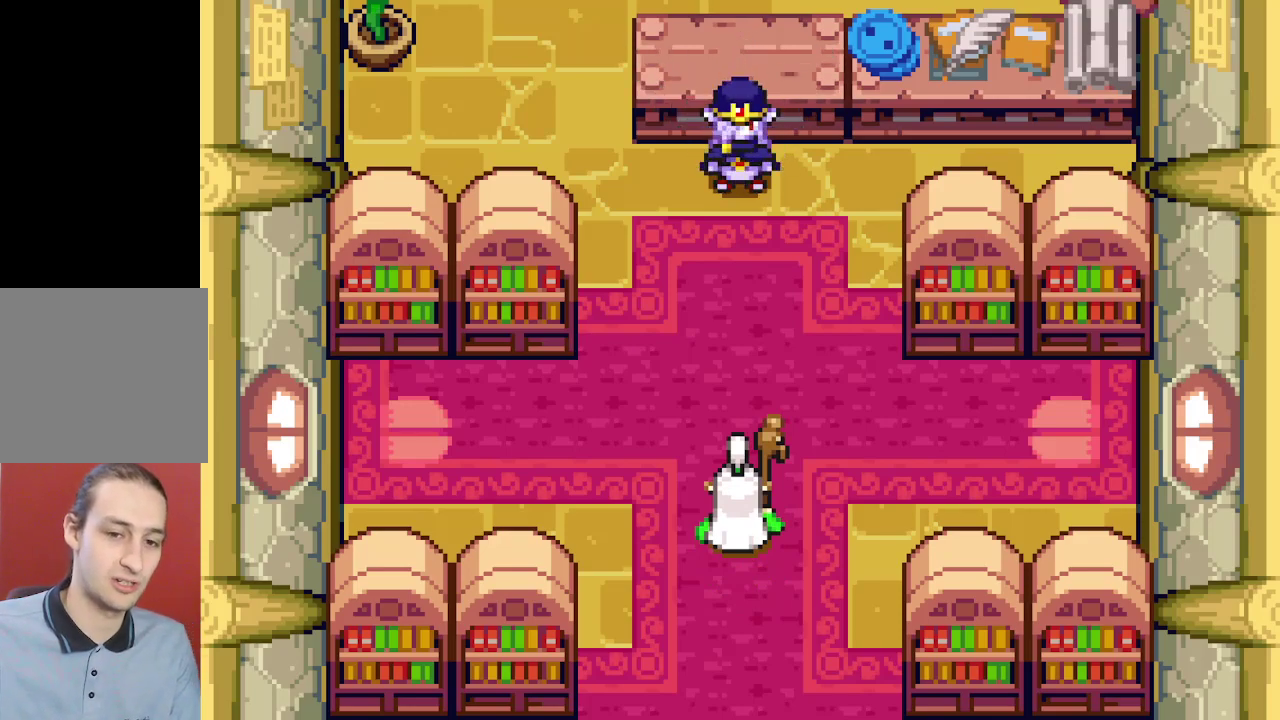
{"dt_ms": 100, "buttons": ["B", "R1", "DPAD_LEFT"]}
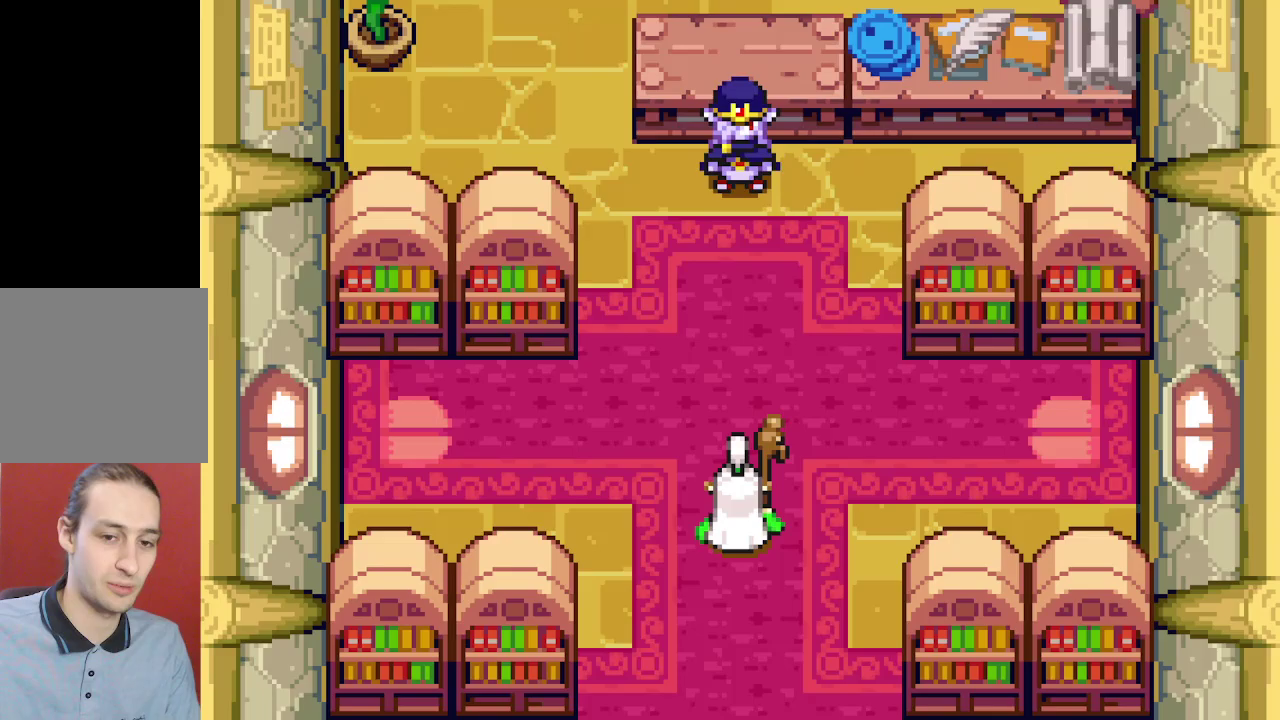
{"dt_ms": 200, "buttons": ["B", "DPAD_LEFT"]}
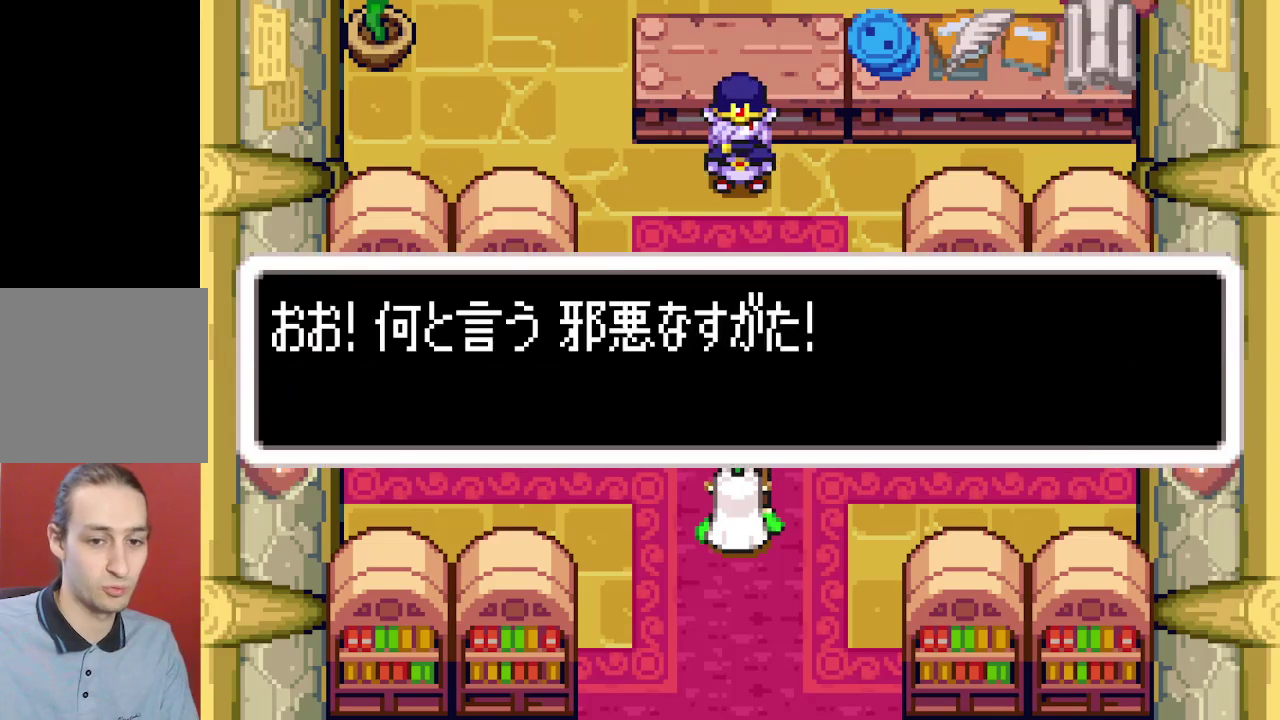
{"dt_ms": 400, "buttons": ["B", "R1", "DPAD_LEFT"]}
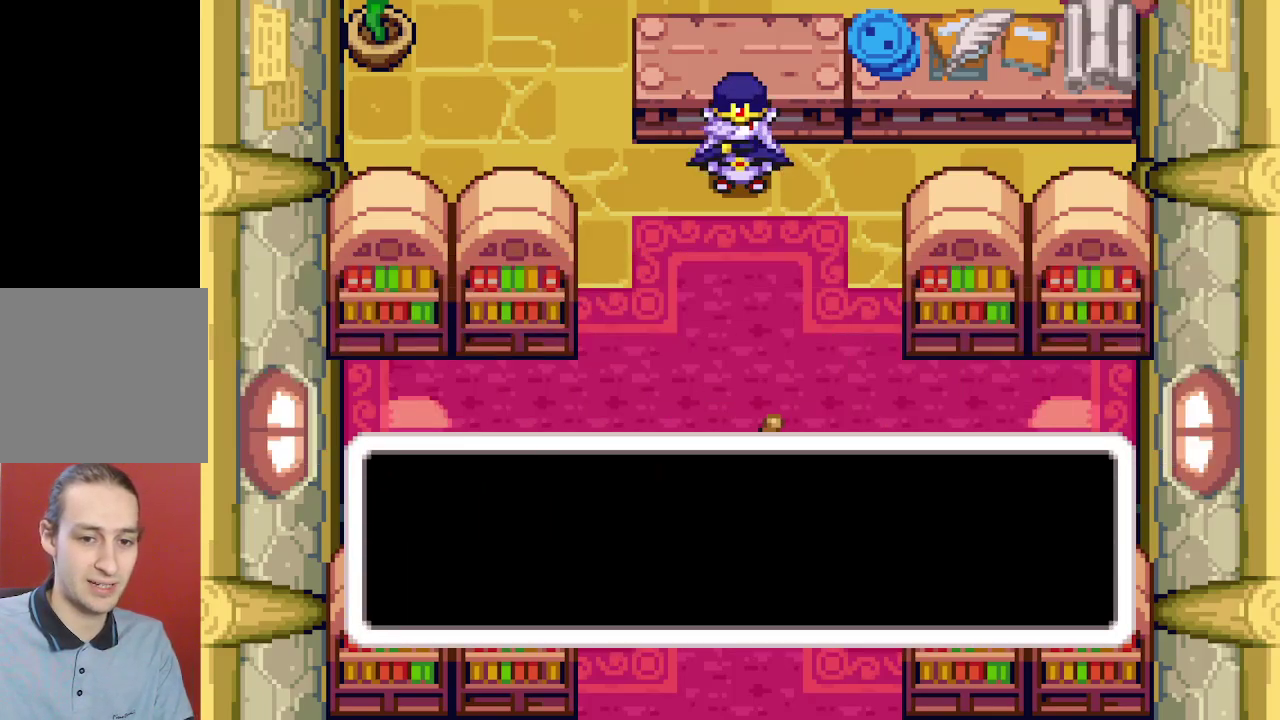
{"dt_ms": 200, "buttons": ["B", "DPAD_UP", "DPAD_LEFT"]}
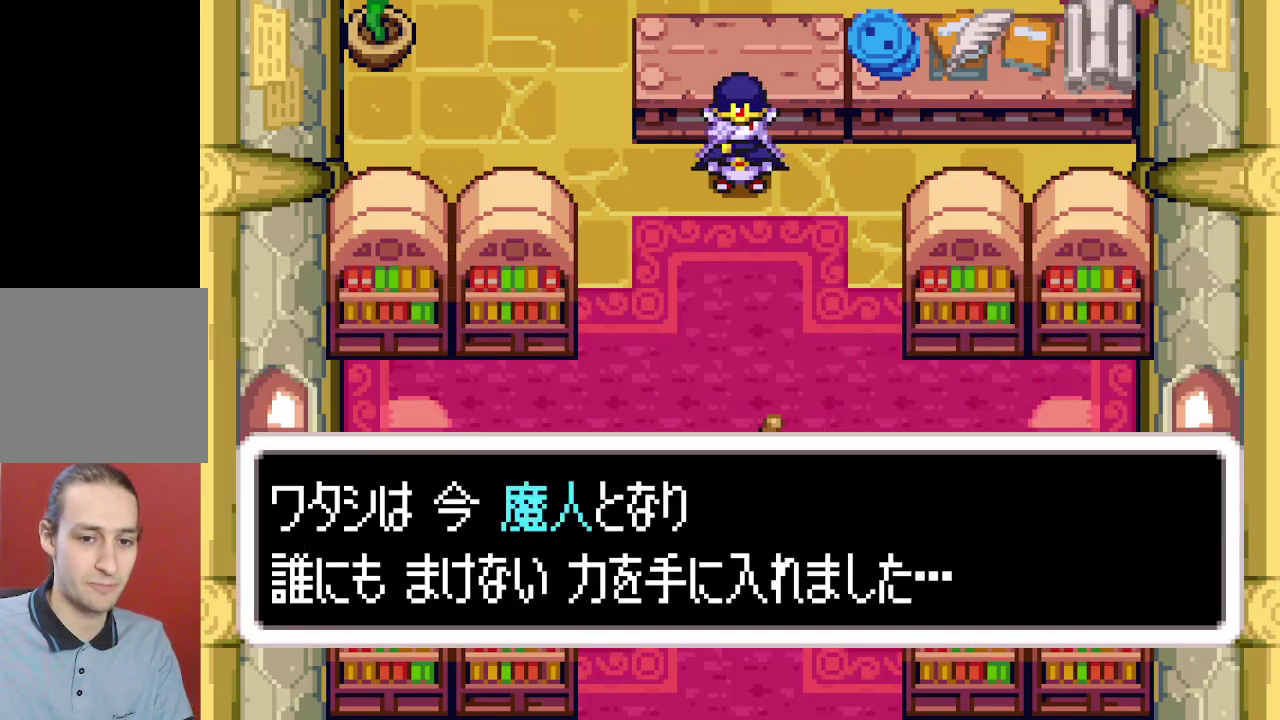
{"dt_ms": 100, "buttons": ["B", "R1", "DPAD_LEFT"], "events": [[17, "DPAD_UP", "up"], [17, "R1", "down"], [67, "DPAD_RIGHT", "down"], [83, "DPAD_RIGHT", "up"]]}
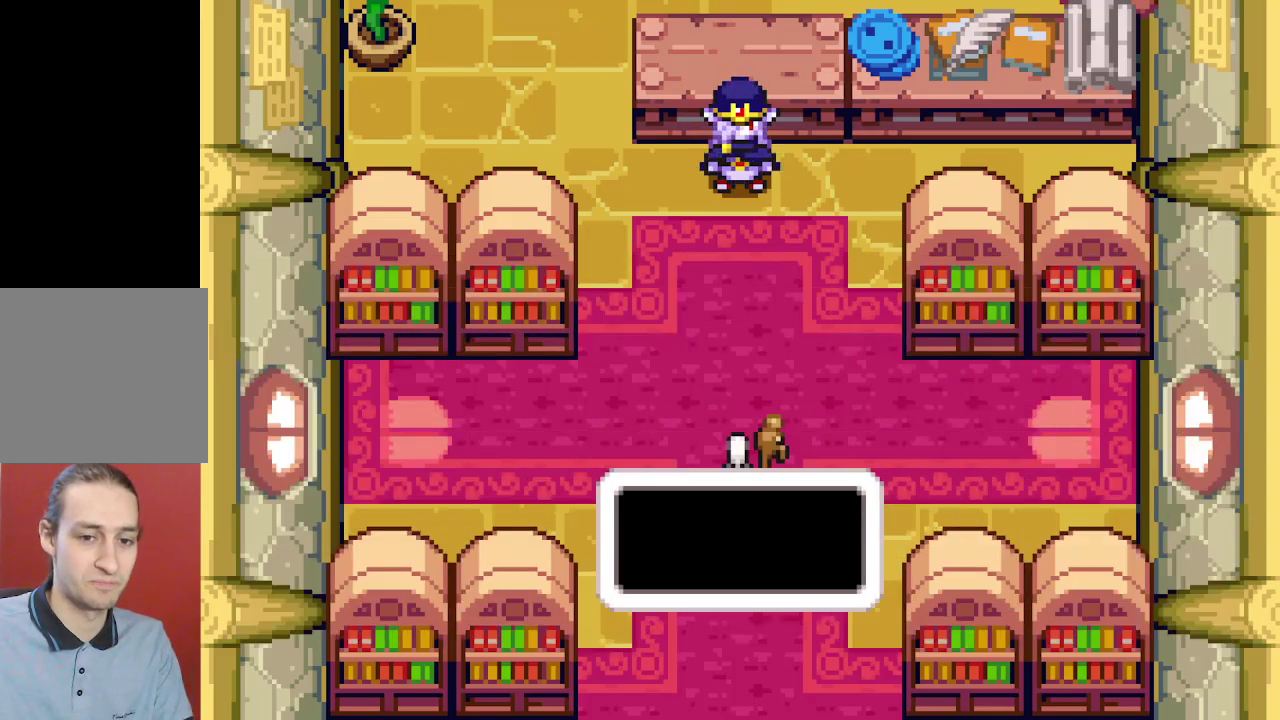
{"dt_ms": 200, "buttons": ["B", "DPAD_LEFT"], "events": [[33, "R1", "up"]]}
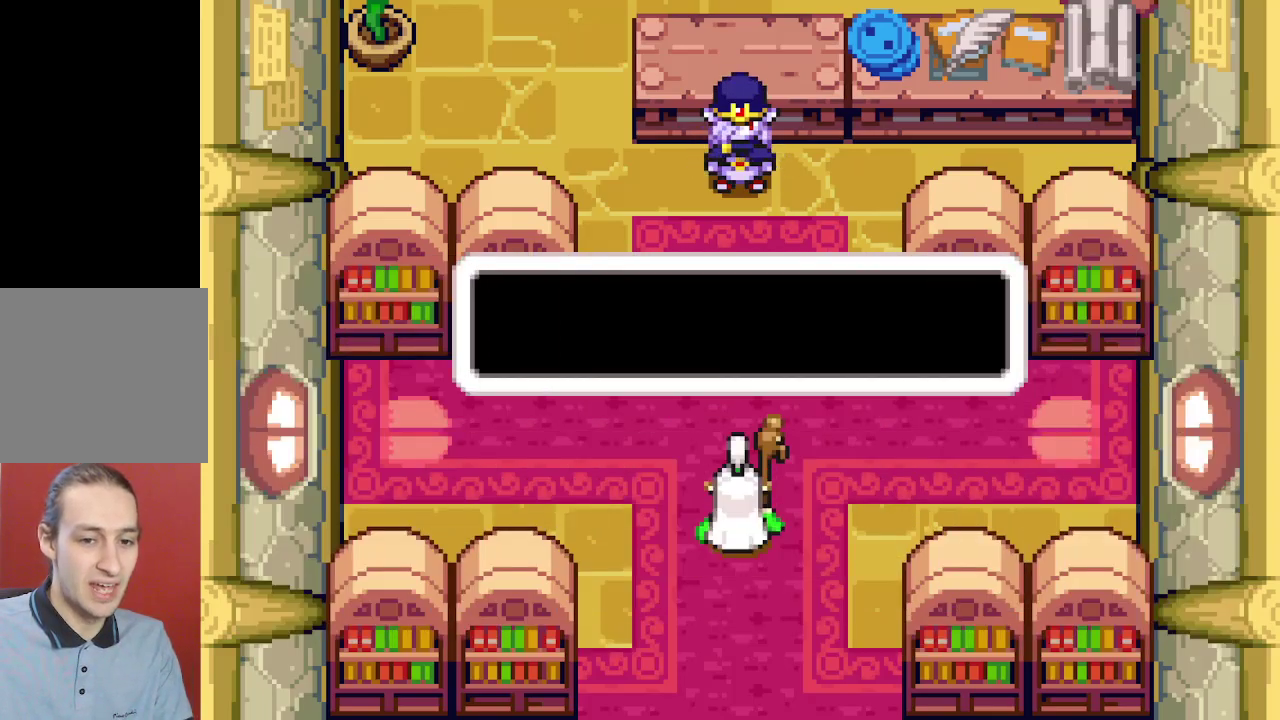
{"dt_ms": 200, "buttons": ["B", "DPAD_LEFT"], "events": []}
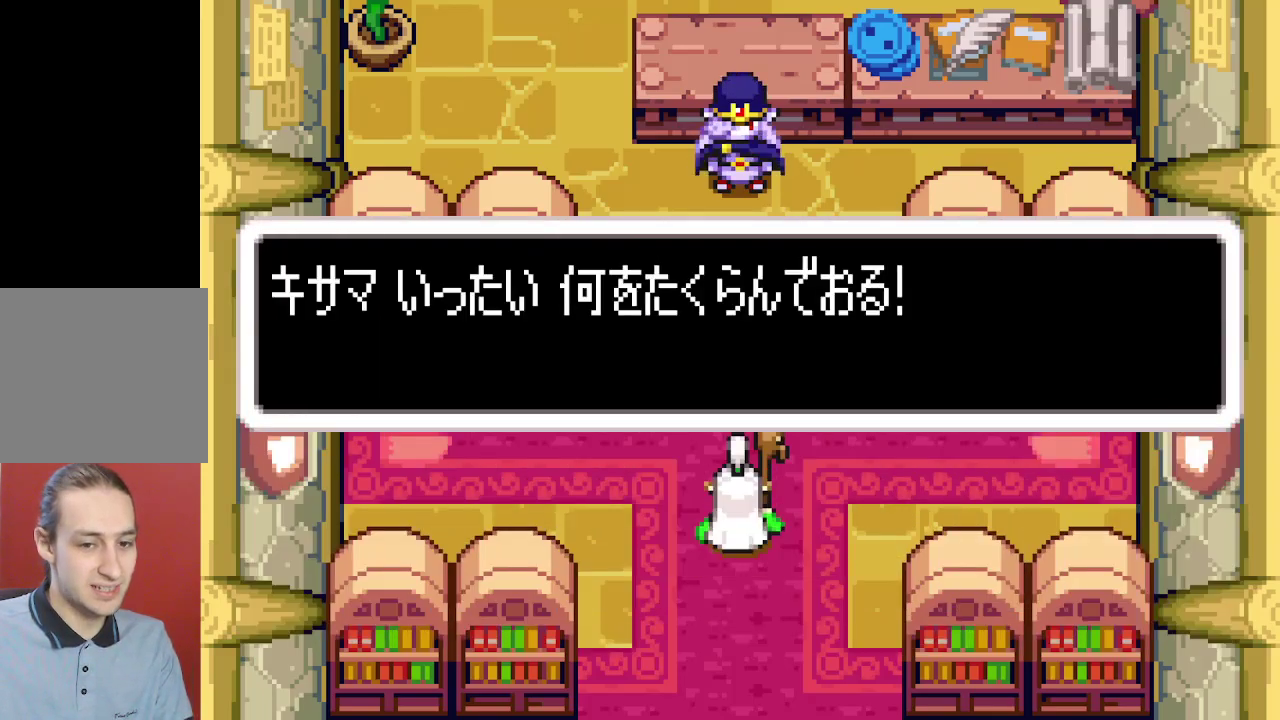
{"dt_ms": 200, "buttons": ["B", "DPAD_LEFT"], "events": []}
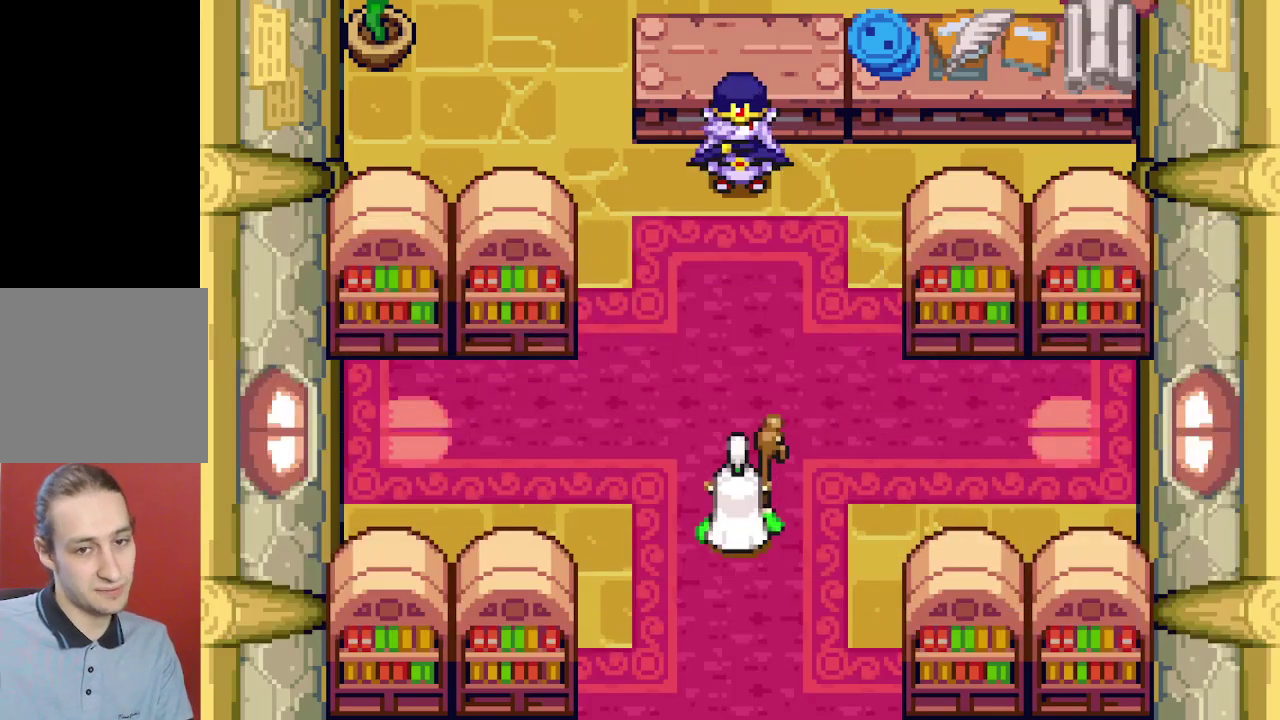
{"dt_ms": 300, "buttons": ["B", "DPAD_LEFT"], "events": [[233, "DPAD_RIGHT", "down"], [300, "DPAD_RIGHT", "up"]]}